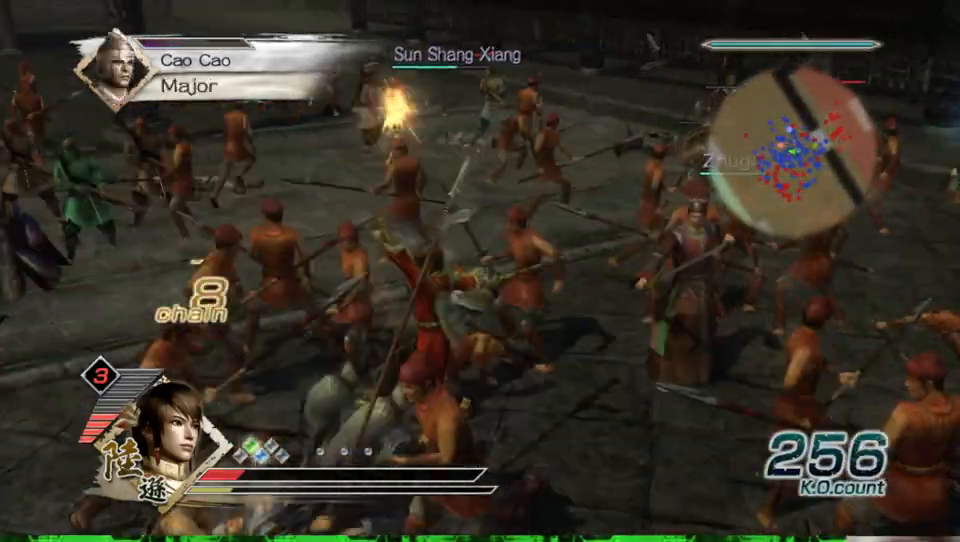
Gameplay with a controller (Xbox layout); each line is a JSON object with the inputs held at the frame after it. "events" lists button and stick changes between this image and that frame as [ms after this image, input, new state], when the widget could be followed in between.
{"buttons": ["B"], "left_stick": "left", "right_stick": "center", "events": []}
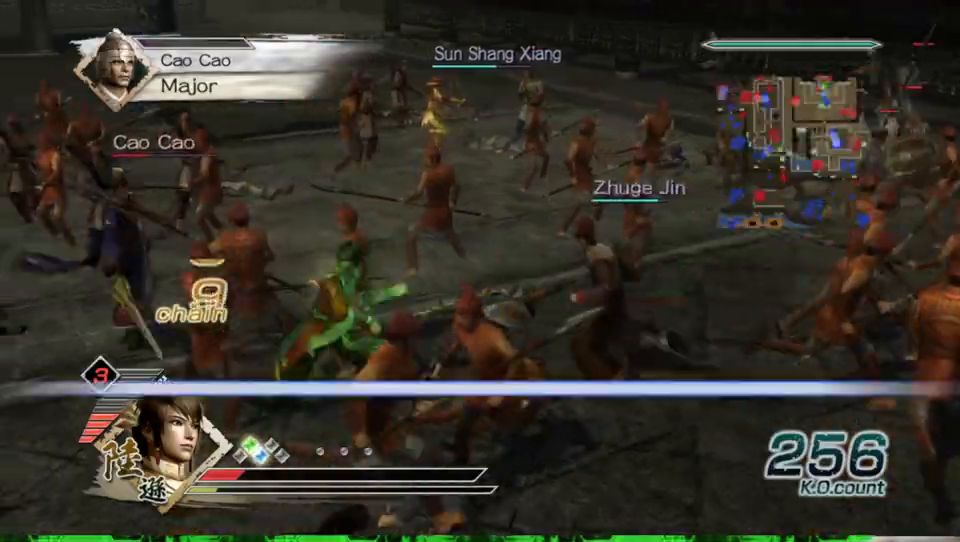
{"buttons": ["B"], "left_stick": "up-left", "right_stick": "center", "events": [[367, "left_stick", "up-left"]]}
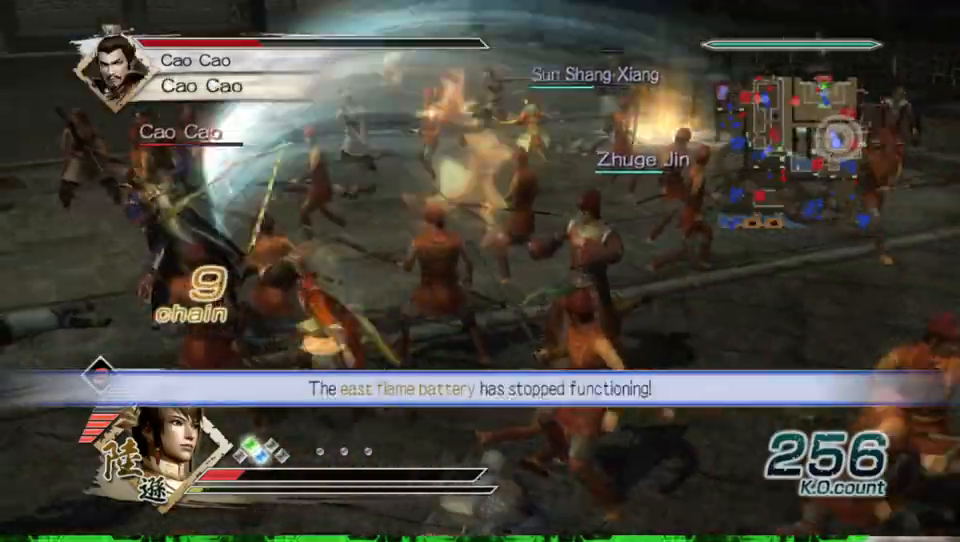
{"buttons": ["B"], "left_stick": "up-left", "right_stick": "center", "events": []}
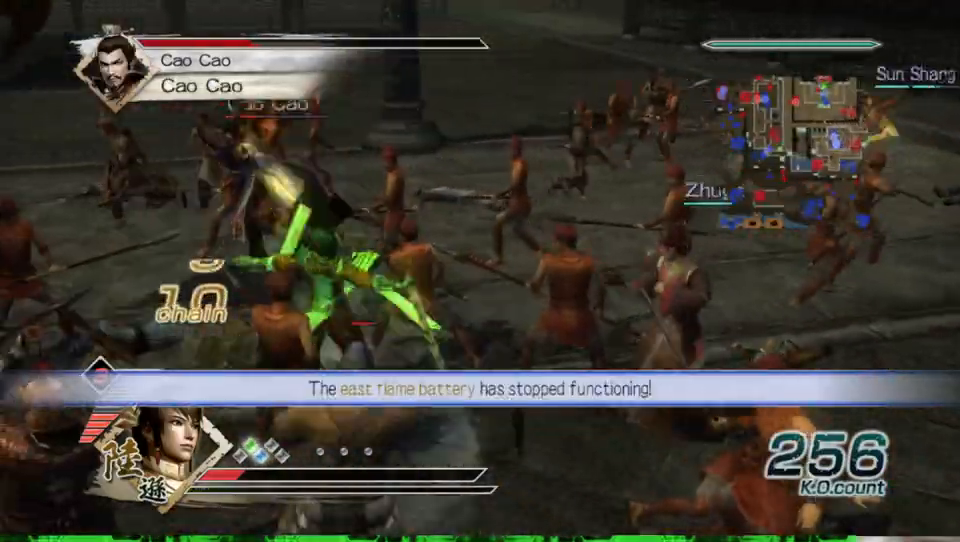
{"buttons": ["B"], "left_stick": "up", "right_stick": "center", "events": [[267, "left_stick", "up"]]}
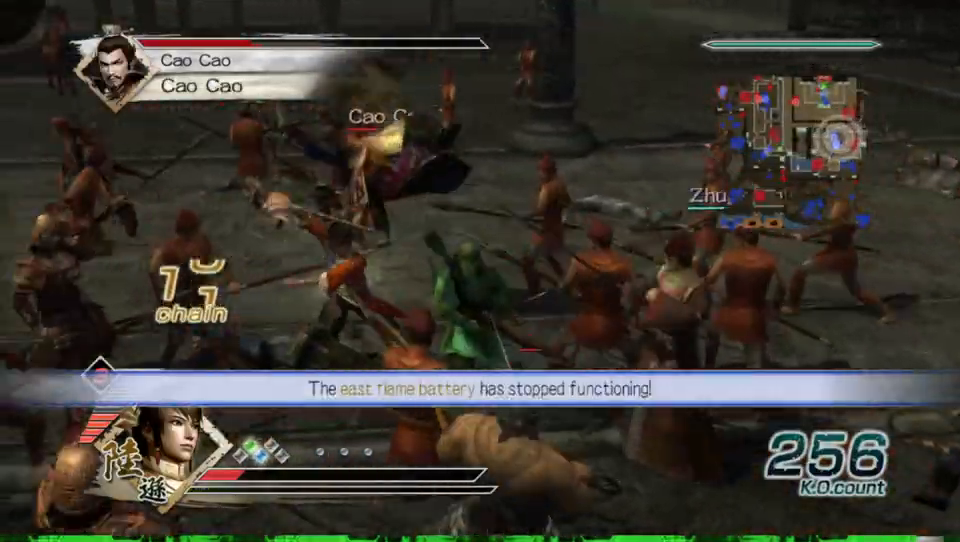
{"buttons": ["B"], "left_stick": "up", "right_stick": "center", "events": []}
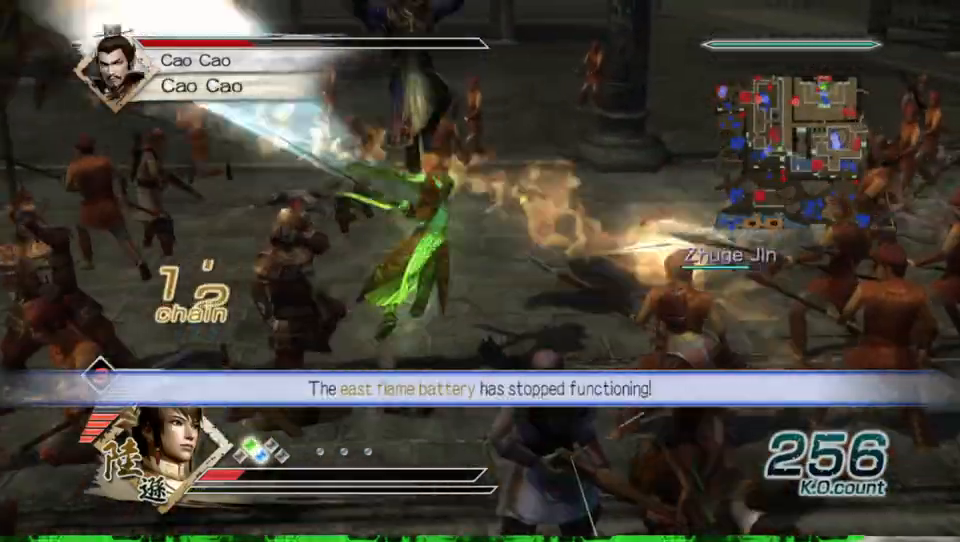
{"buttons": ["B"], "left_stick": "up", "right_stick": "center", "events": []}
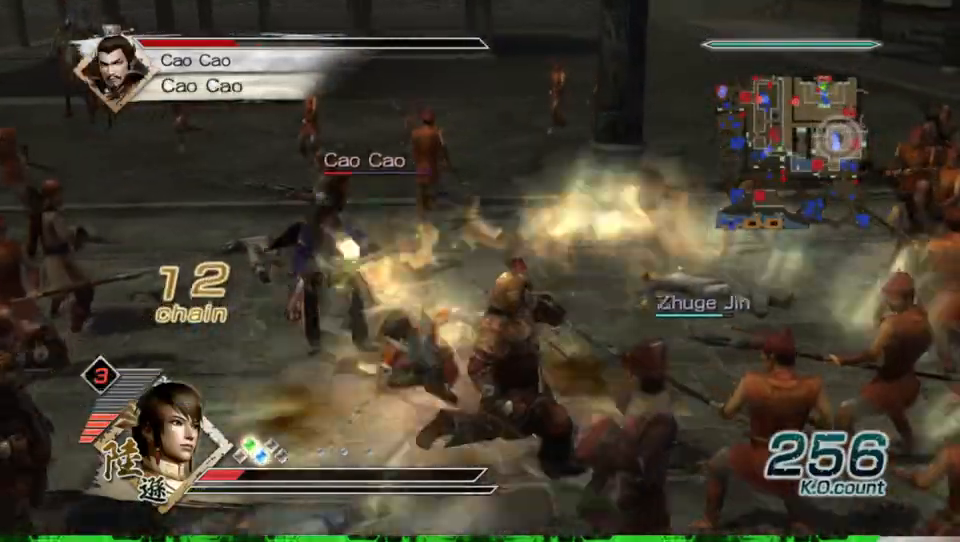
{"buttons": [], "left_stick": "center", "right_stick": "center", "events": [[133, "left_stick", "up-left"], [367, "left_stick", "left"], [467, "B", "up"], [500, "left_stick", "center"]]}
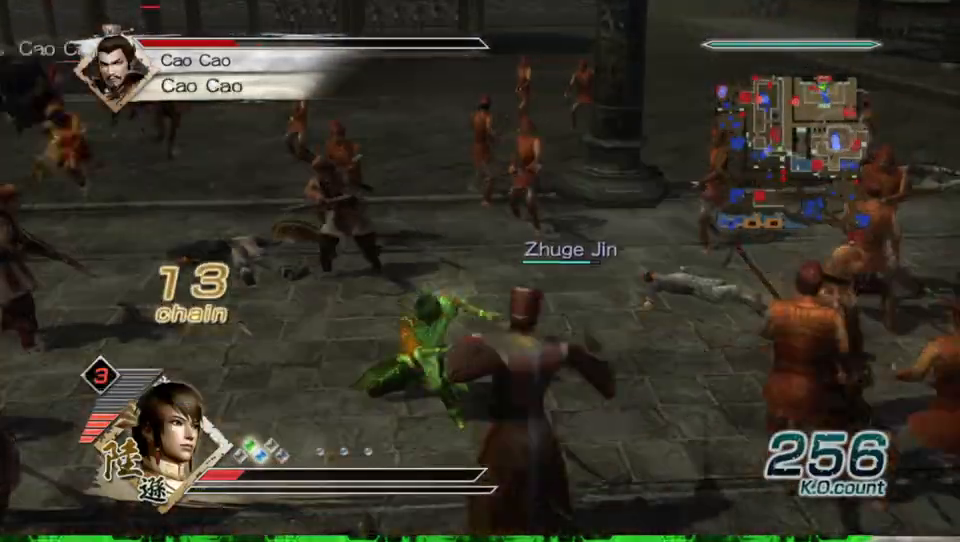
{"buttons": [], "left_stick": "up", "right_stick": "center", "events": [[233, "left_stick", "up-left"], [267, "right_stick", "right"], [433, "right_stick", "center"], [467, "left_stick", "up"]]}
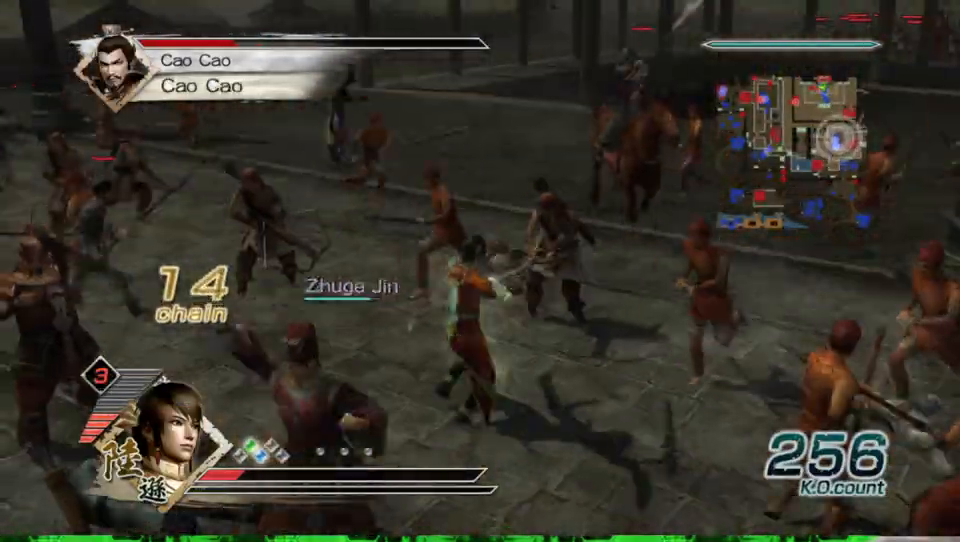
{"buttons": [], "left_stick": "up", "right_stick": "center", "events": []}
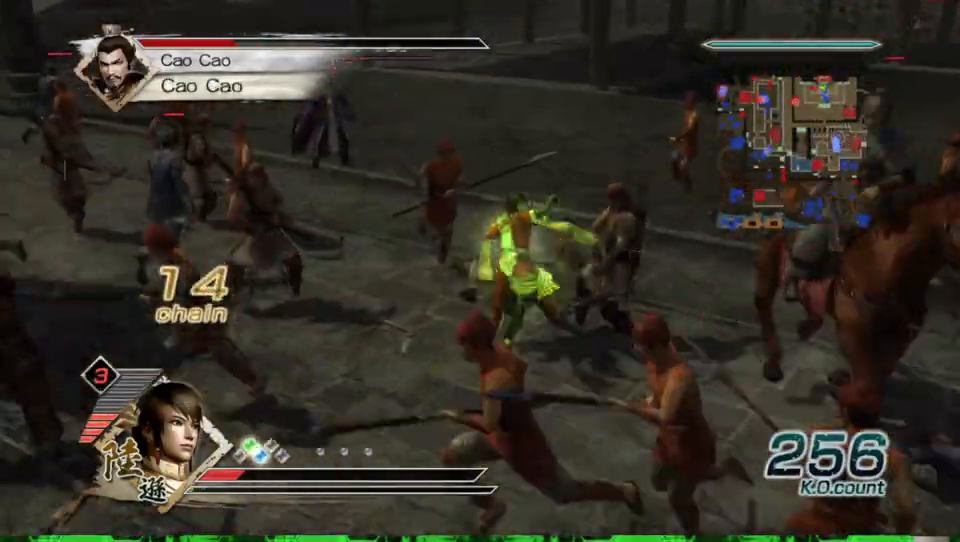
{"buttons": [], "left_stick": "up", "right_stick": "center", "events": [[133, "left_stick", "up-left"], [400, "left_stick", "up"], [433, "X", "down"], [500, "X", "up"]]}
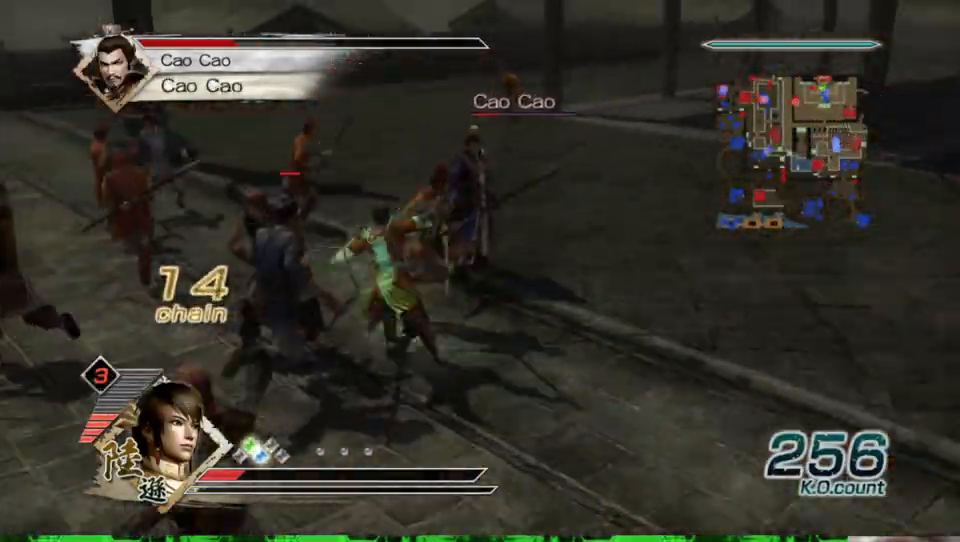
{"buttons": ["X"], "left_stick": "right", "right_stick": "center", "events": [[33, "X", "down"], [67, "X", "up"], [100, "X", "down"], [133, "X", "up"], [233, "X", "down"], [267, "X", "up"], [300, "X", "down"], [300, "left_stick", "up-right"], [333, "X", "up"], [367, "X", "down"], [400, "X", "up"], [433, "X", "down"], [467, "X", "up"], [500, "X", "down"], [500, "left_stick", "right"]]}
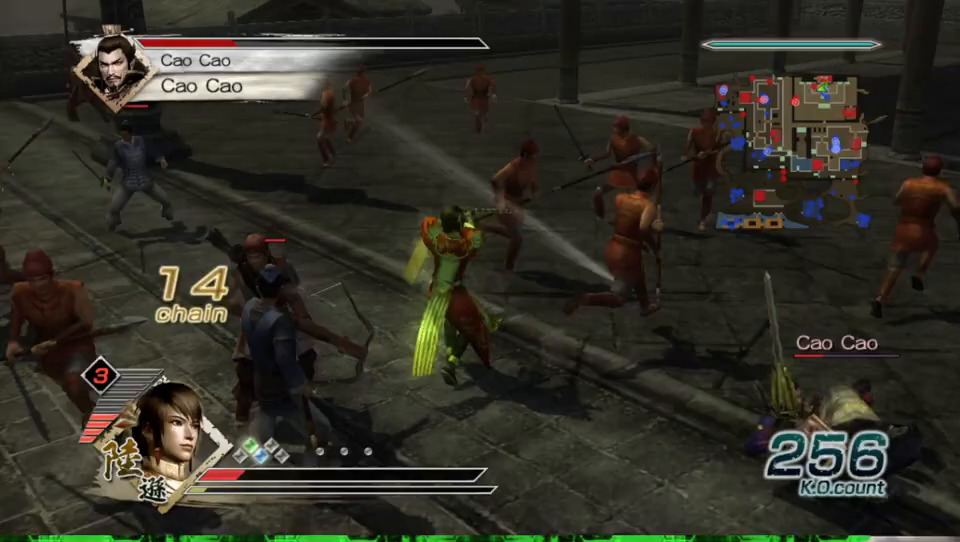
{"buttons": [], "left_stick": "down-right", "right_stick": "center", "events": [[33, "X", "up"], [67, "X", "down"], [67, "left_stick", "down-right"], [100, "X", "up"], [133, "X", "down"], [167, "X", "up"], [200, "X", "down"], [233, "X", "up"], [267, "X", "down"], [300, "X", "up"], [333, "X", "down"], [367, "X", "up"], [400, "X", "down"], [433, "X", "up"], [467, "X", "down"], [500, "X", "up"]]}
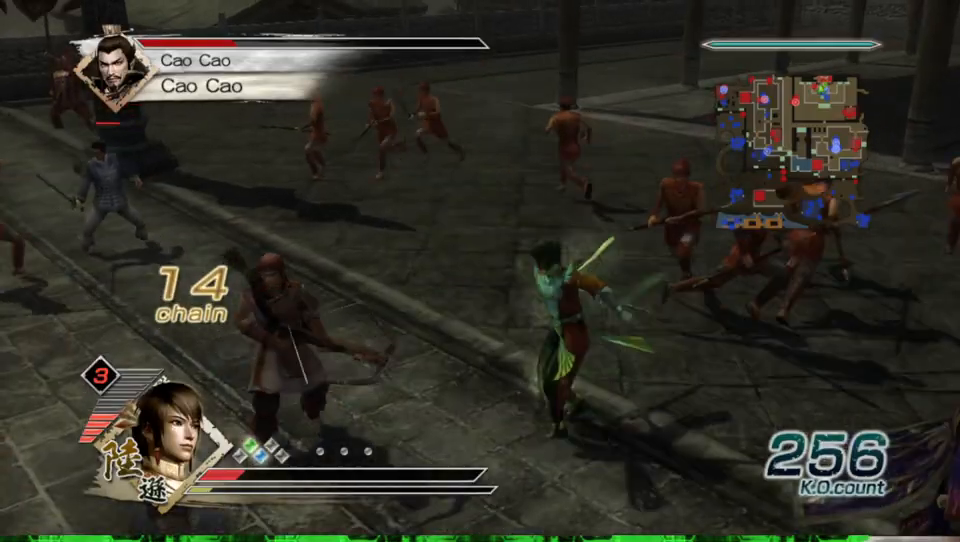
{"buttons": ["X"], "left_stick": "up-right", "right_stick": "center", "events": [[33, "X", "down"], [67, "X", "up"], [100, "X", "down"], [133, "X", "up"], [167, "X", "down"], [167, "left_stick", "right"], [200, "X", "up"], [233, "X", "down"], [267, "X", "up"], [267, "left_stick", "up-right"], [300, "X", "down"], [333, "X", "up"], [367, "X", "down"], [400, "X", "up"], [433, "X", "down"], [467, "X", "up"], [500, "X", "down"]]}
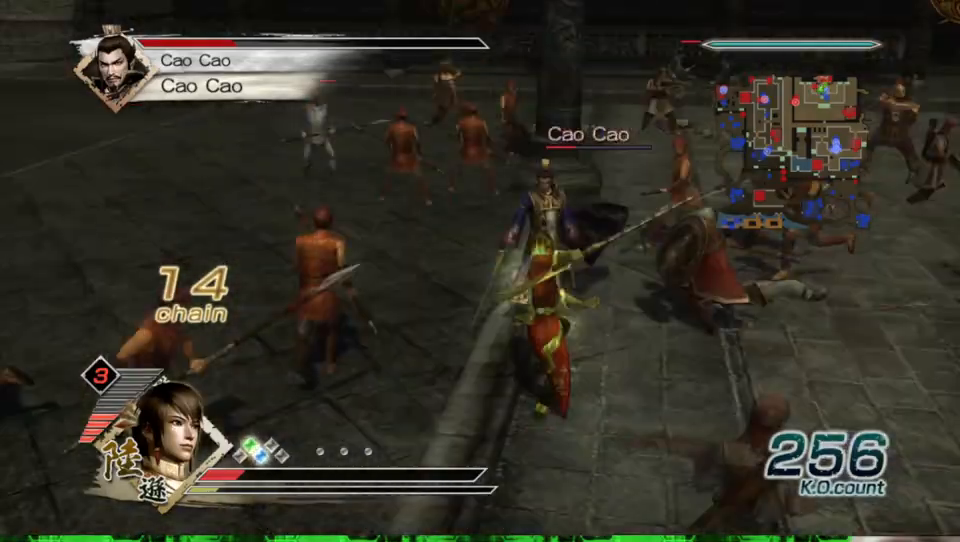
{"buttons": [], "left_stick": "up", "right_stick": "center", "events": [[33, "X", "up"], [67, "X", "down"], [67, "left_stick", "up"], [100, "X", "up"], [133, "X", "down"], [167, "X", "up"], [200, "X", "down"], [233, "X", "up"], [267, "X", "down"], [300, "X", "up"], [333, "X", "down"], [367, "X", "up"], [400, "X", "down"], [433, "X", "up"], [467, "X", "down"], [500, "X", "up"]]}
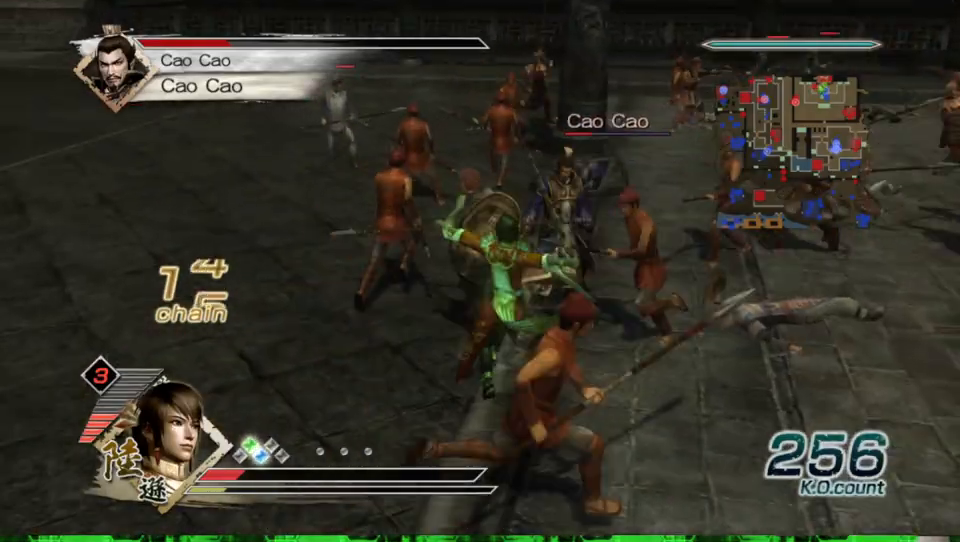
{"buttons": ["X"], "left_stick": "up", "right_stick": "center", "events": [[33, "X", "down"], [67, "X", "up"], [100, "X", "down"], [133, "X", "up"], [167, "X", "down"], [200, "X", "up"], [233, "X", "down"], [267, "X", "up"], [300, "X", "down"], [333, "X", "up"], [367, "X", "down"], [400, "X", "up"], [433, "X", "down"], [467, "X", "up"], [500, "X", "down"]]}
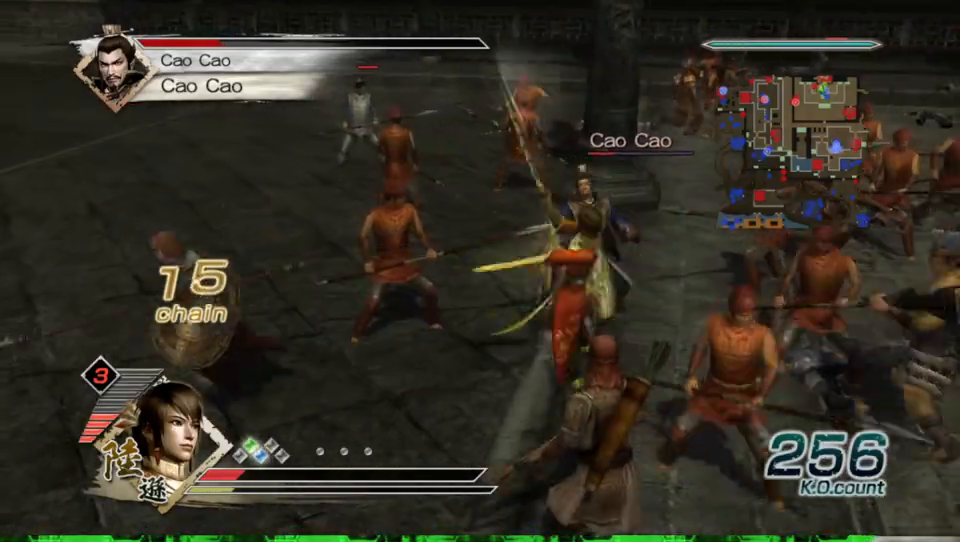
{"buttons": ["X"], "left_stick": "up", "right_stick": "center", "events": [[33, "X", "up"], [67, "X", "down"], [100, "X", "up"], [133, "X", "down"], [167, "X", "up"], [200, "X", "down"], [233, "X", "up"], [333, "X", "down"], [367, "X", "up"], [400, "X", "down"], [433, "X", "up"], [500, "X", "down"]]}
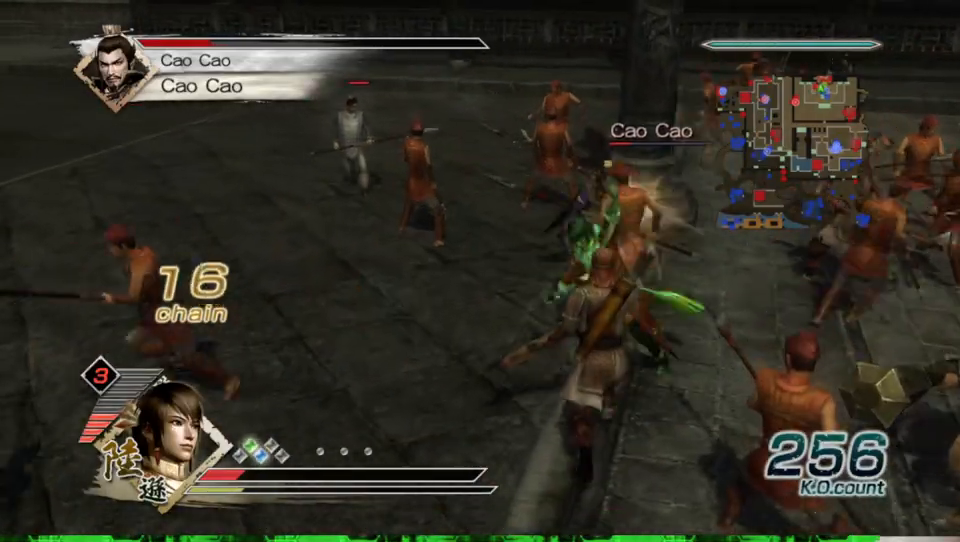
{"buttons": [], "left_stick": "up", "right_stick": "center", "events": [[33, "X", "up"], [100, "X", "down"], [133, "X", "up"], [167, "X", "down"], [233, "X", "up"], [267, "X", "down"], [300, "X", "up"], [400, "X", "down"], [433, "X", "up"], [467, "X", "down"], [500, "X", "up"]]}
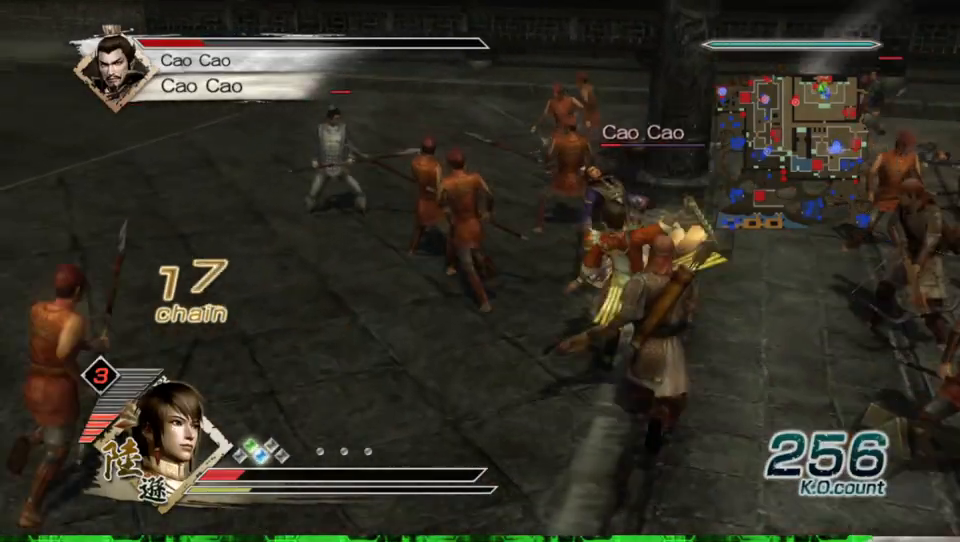
{"buttons": ["X"], "left_stick": "up-left", "right_stick": "center", "events": [[33, "X", "down"], [67, "X", "up"], [167, "X", "down"], [200, "X", "up"], [233, "X", "down"], [267, "X", "up"], [300, "X", "down"], [333, "X", "up"], [367, "X", "down"], [400, "X", "up"], [433, "X", "down"], [467, "X", "up"], [500, "X", "down"], [500, "left_stick", "up-left"]]}
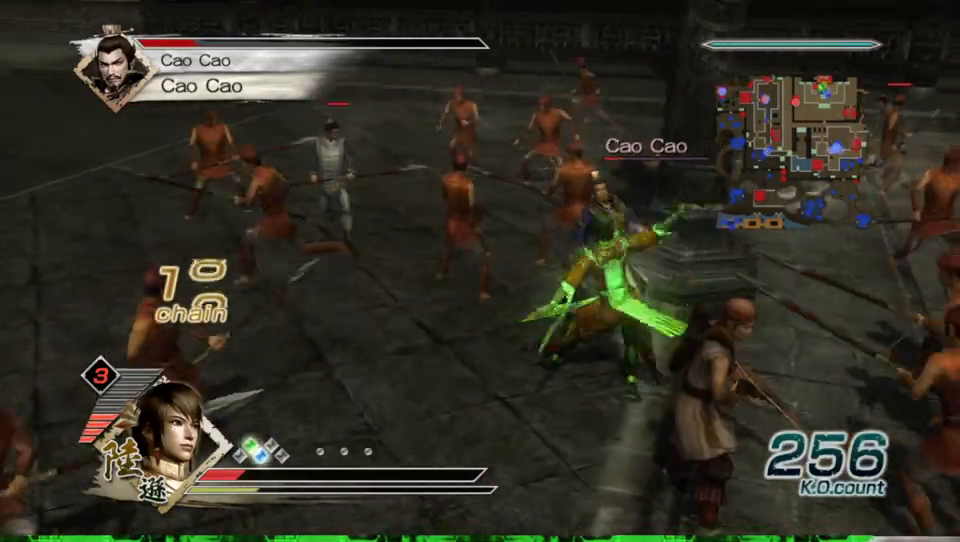
{"buttons": [], "left_stick": "up", "right_stick": "center", "events": [[33, "X", "up"], [67, "X", "down"], [100, "X", "up"], [133, "X", "down"], [167, "X", "up"], [200, "X", "down"], [233, "X", "up"], [267, "X", "down"], [300, "X", "up"], [300, "left_stick", "up"], [333, "X", "down"], [367, "X", "up"], [400, "X", "down"], [433, "X", "up"], [467, "X", "down"], [500, "X", "up"]]}
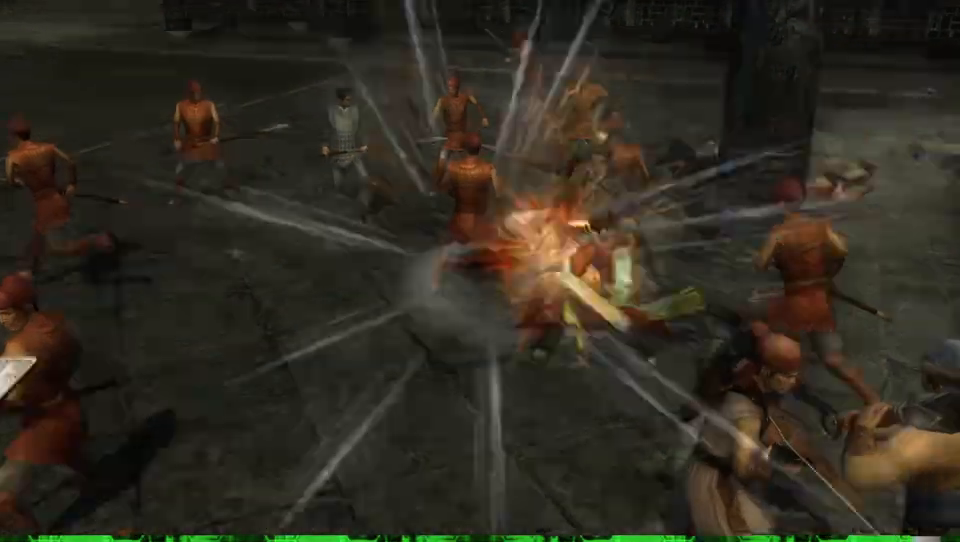
{"buttons": [], "left_stick": "center", "right_stick": "center", "events": [[33, "X", "down"], [67, "X", "up"], [100, "X", "down"], [133, "X", "up"], [167, "X", "down"], [200, "X", "up"], [233, "X", "down"], [267, "X", "up"], [300, "X", "down"], [333, "X", "up"], [367, "X", "down"], [400, "X", "up"], [433, "left_stick", "center"]]}
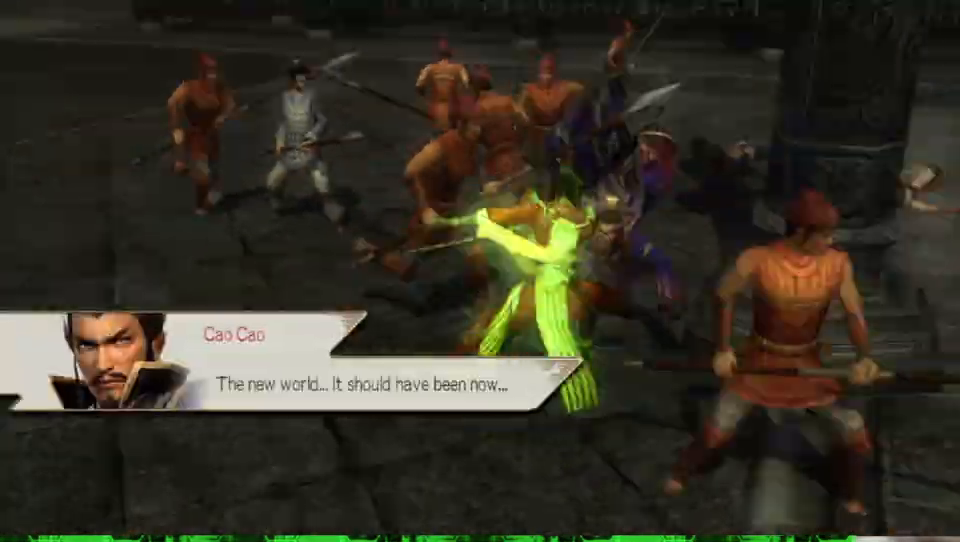
{"buttons": [], "left_stick": "center", "right_stick": "center", "events": []}
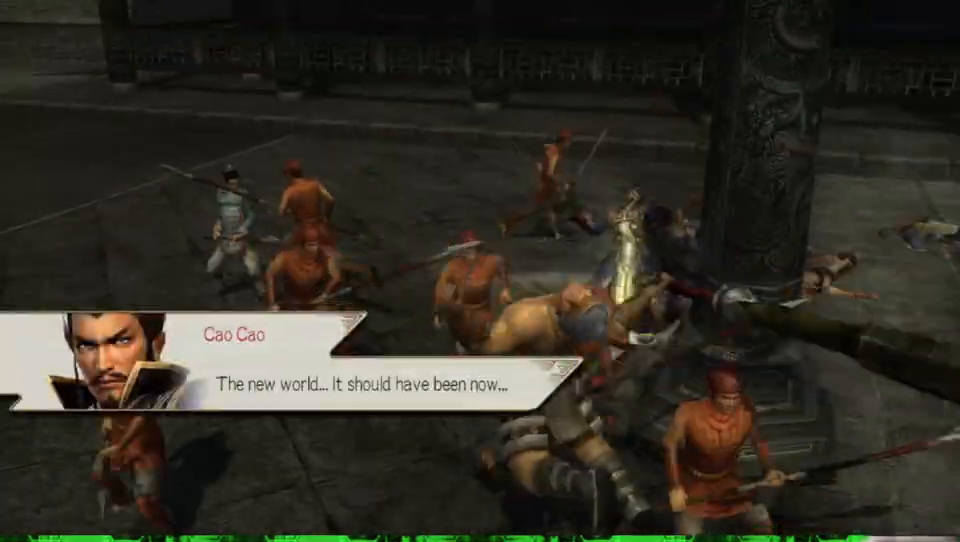
{"buttons": [], "left_stick": "center", "right_stick": "center", "events": []}
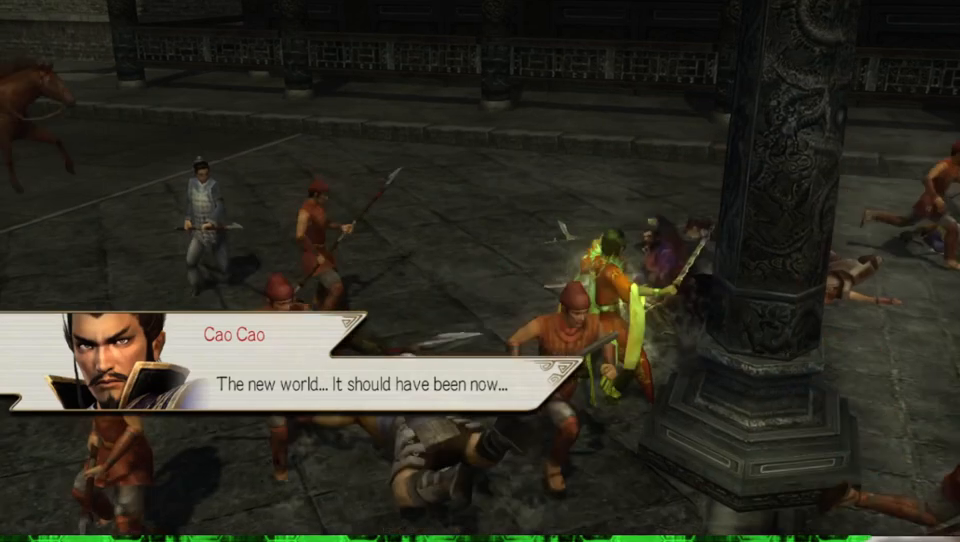
{"buttons": [], "left_stick": "up", "right_stick": "center", "events": [[433, "left_stick", "up"]]}
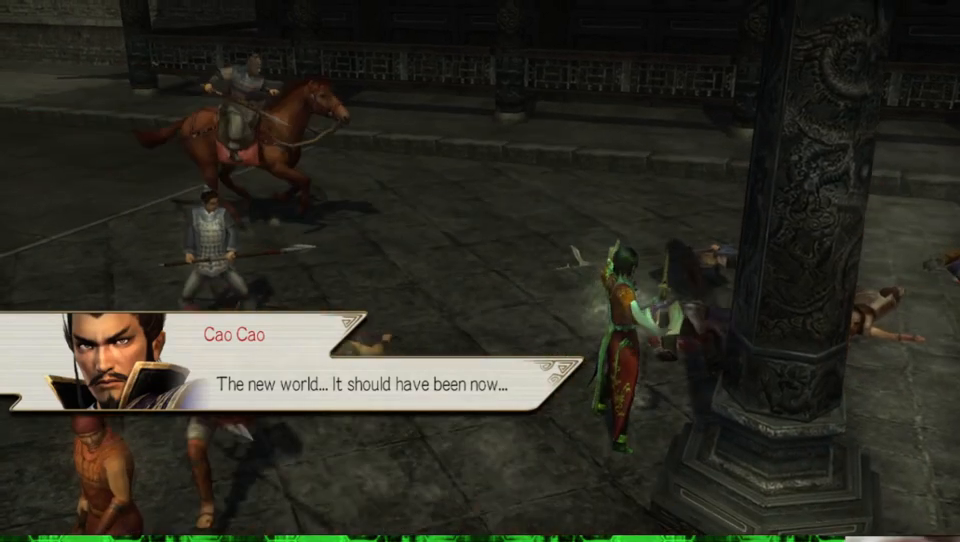
{"buttons": [], "left_stick": "up", "right_stick": "center", "events": [[100, "left_stick", "center"], [500, "left_stick", "up"]]}
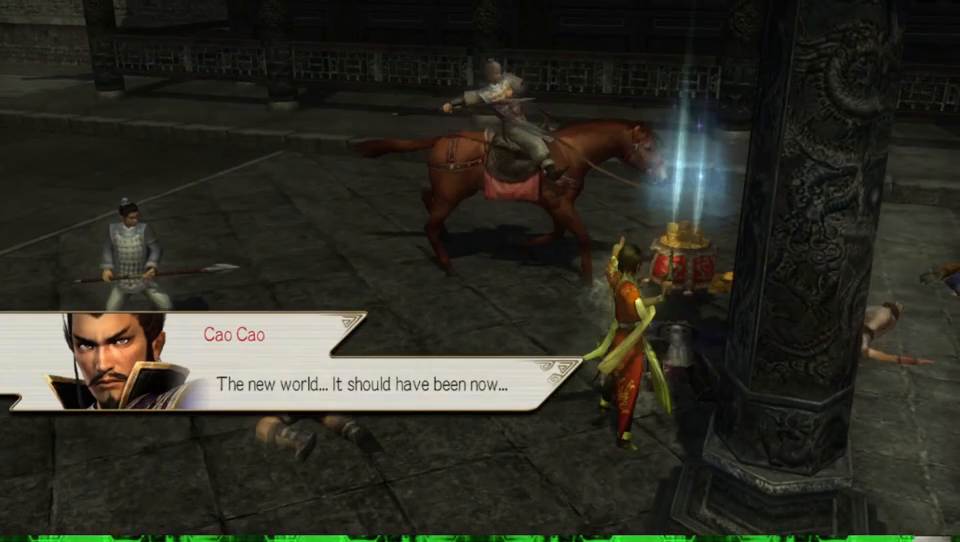
{"buttons": [], "left_stick": "center", "right_stick": "center", "events": [[233, "left_stick", "center"]]}
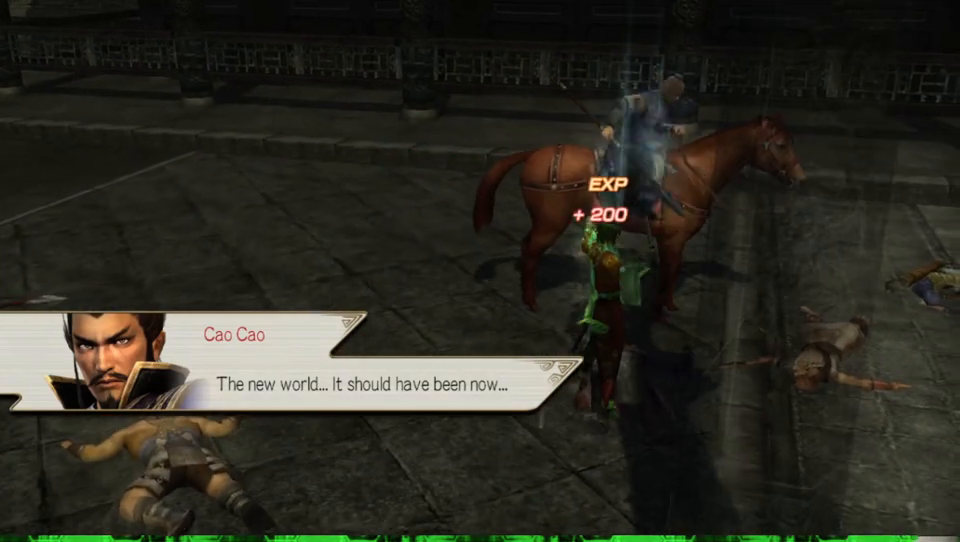
{"buttons": [], "left_stick": "center", "right_stick": "center", "events": [[67, "left_stick", "down"], [200, "left_stick", "center"]]}